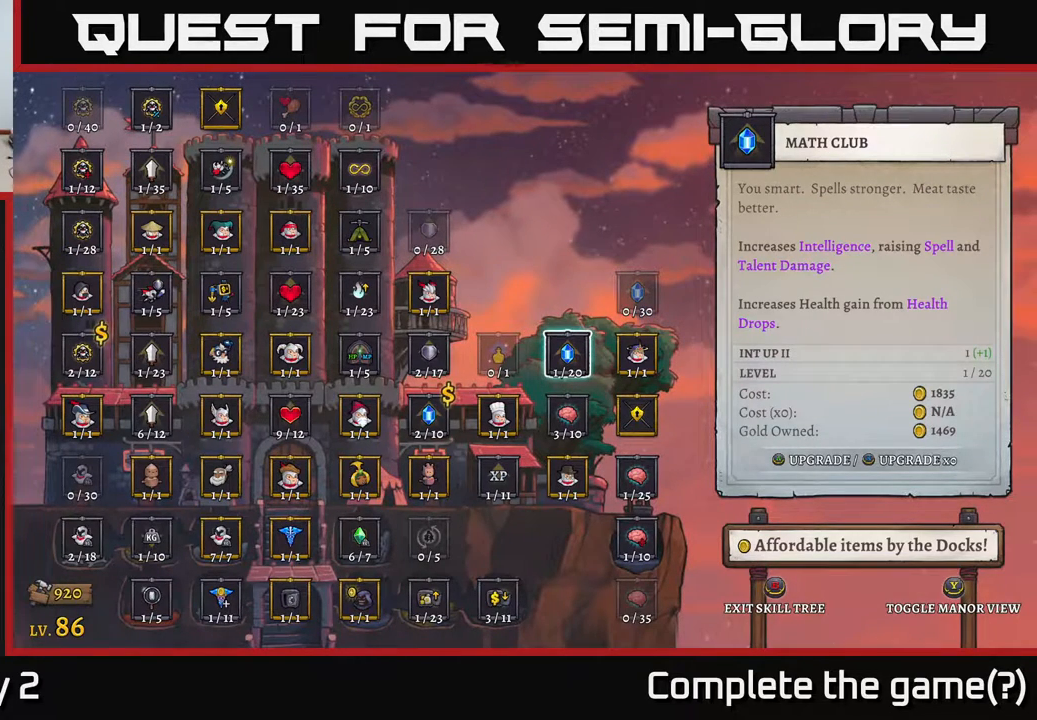
Gameplay with a controller (Xbox layout); each line is a JSON object with the inputs held at the frame after it. "events" lists button and stick changes between this image and that frame as [ms after this image, input, new state], when the widget could be followed in between.
{"buttons": [], "left_stick": "left", "right_stick": "center", "events": [[200, "left_stick", "left"], [383, "left_stick", "center"], [433, "left_stick", "left"]]}
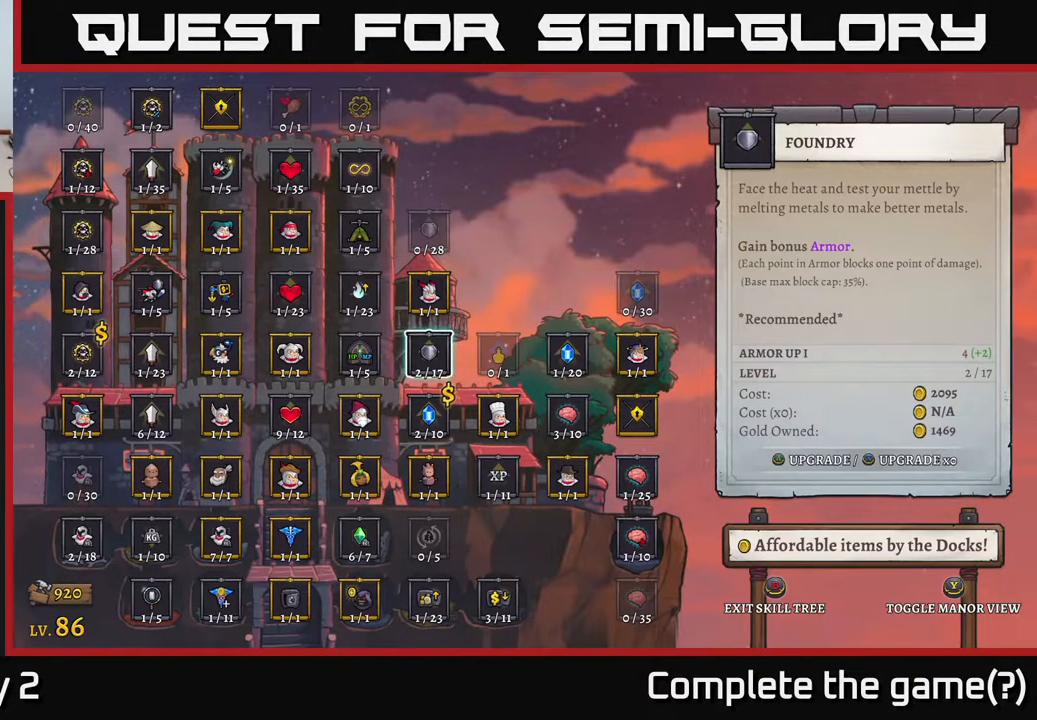
{"buttons": [], "left_stick": "left", "right_stick": "center", "events": [[83, "left_stick", "center"], [200, "left_stick", "left"], [317, "left_stick", "center"], [400, "left_stick", "left"]]}
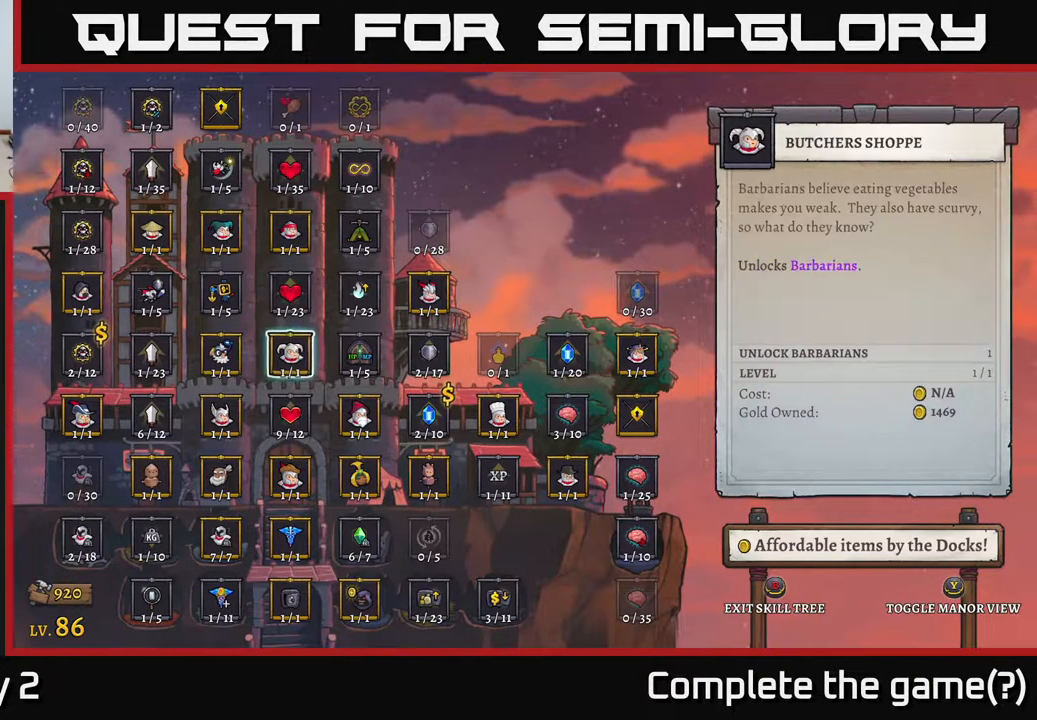
{"buttons": [], "left_stick": "center", "right_stick": "center", "events": [[50, "left_stick", "center"], [117, "left_stick", "left"], [217, "left_stick", "center"], [300, "left_stick", "left"], [450, "left_stick", "center"]]}
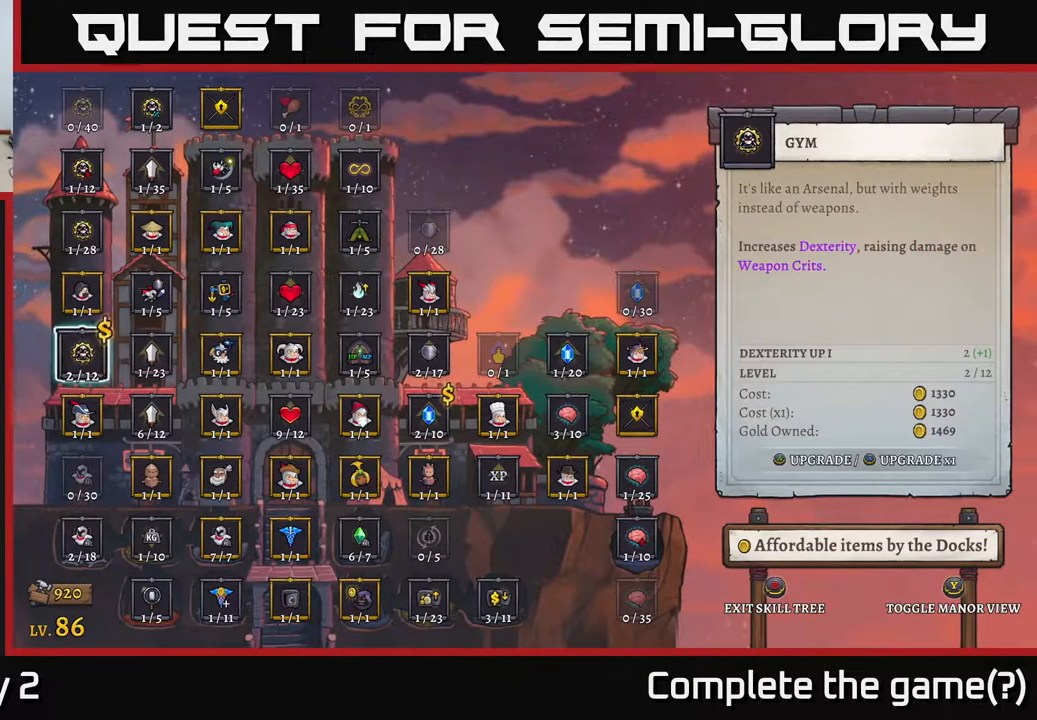
{"buttons": [], "left_stick": "center", "right_stick": "center", "events": [[33, "left_stick", "left"], [167, "left_stick", "center"]]}
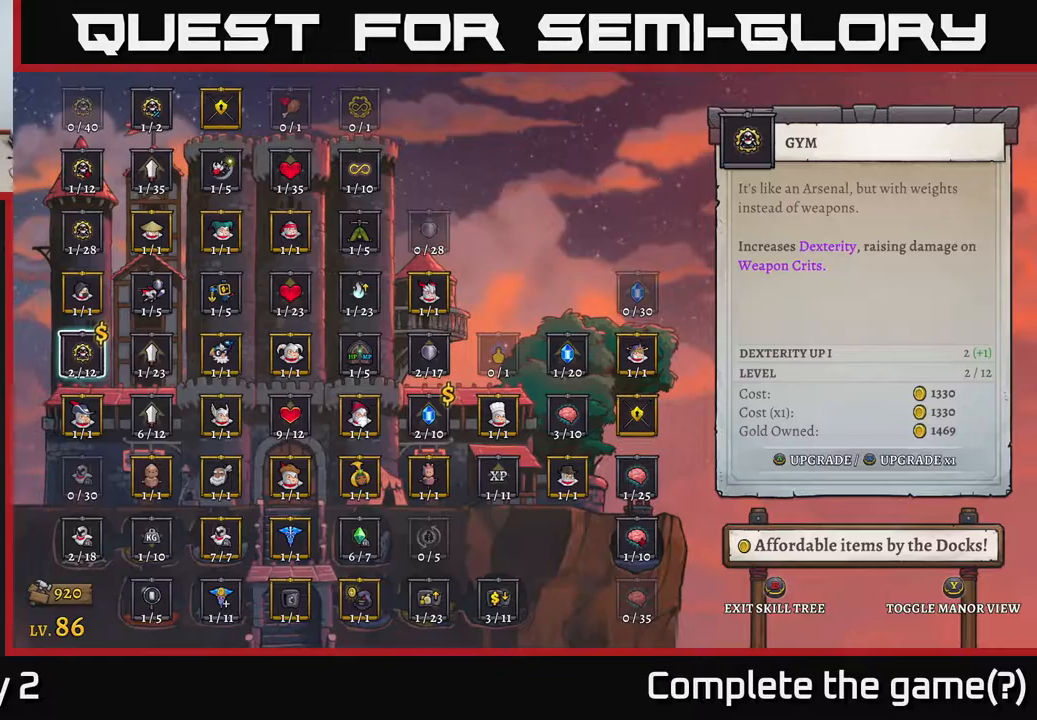
{"buttons": [], "left_stick": "center", "right_stick": "center", "events": [[250, "A", "down"], [350, "A", "up"]]}
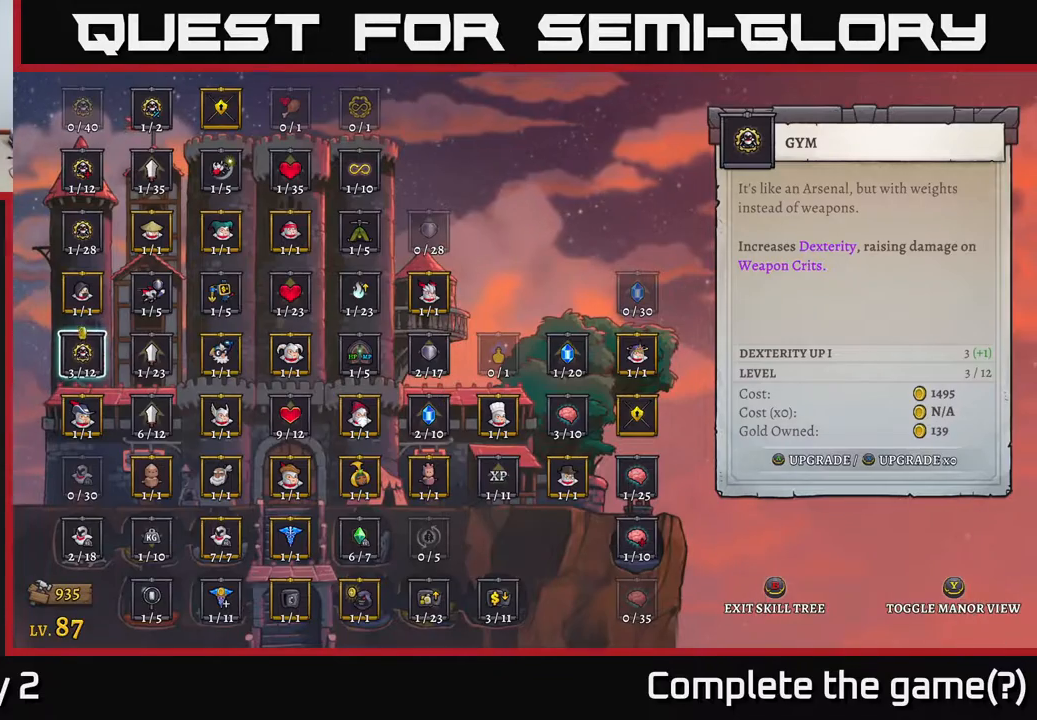
{"buttons": [], "left_stick": "center", "right_stick": "center", "events": []}
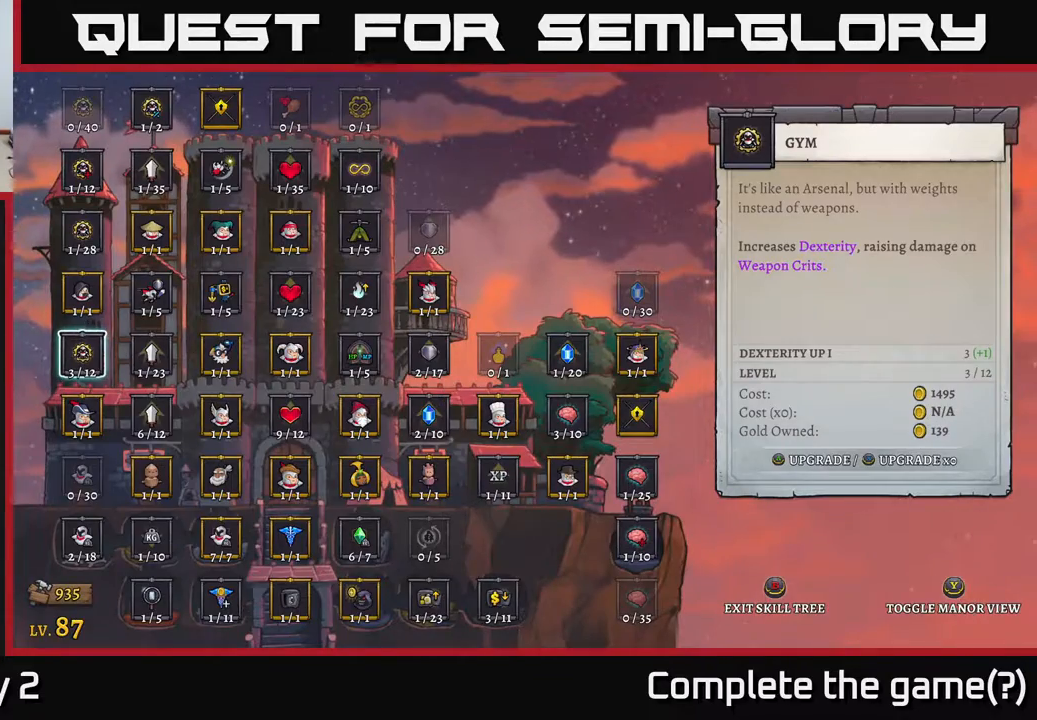
{"buttons": [], "left_stick": "center", "right_stick": "center", "events": [[283, "B", "down"], [317, "B", "up"]]}
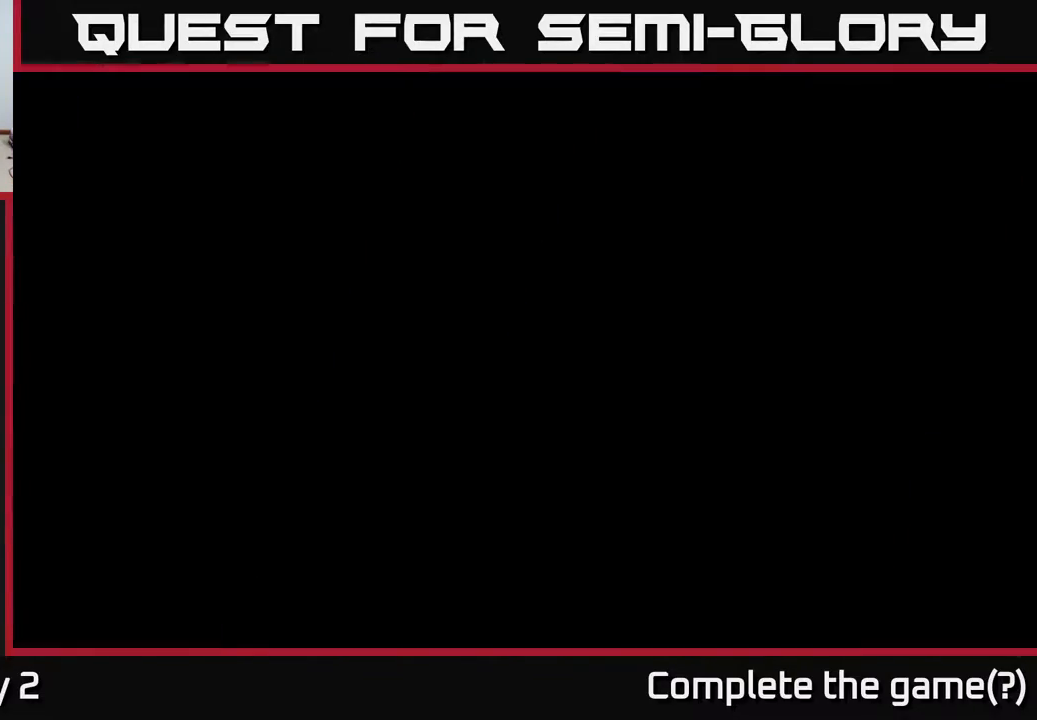
{"buttons": ["R2"], "left_stick": "right", "right_stick": "center", "events": [[217, "left_stick", "right"], [350, "R2", "down"]]}
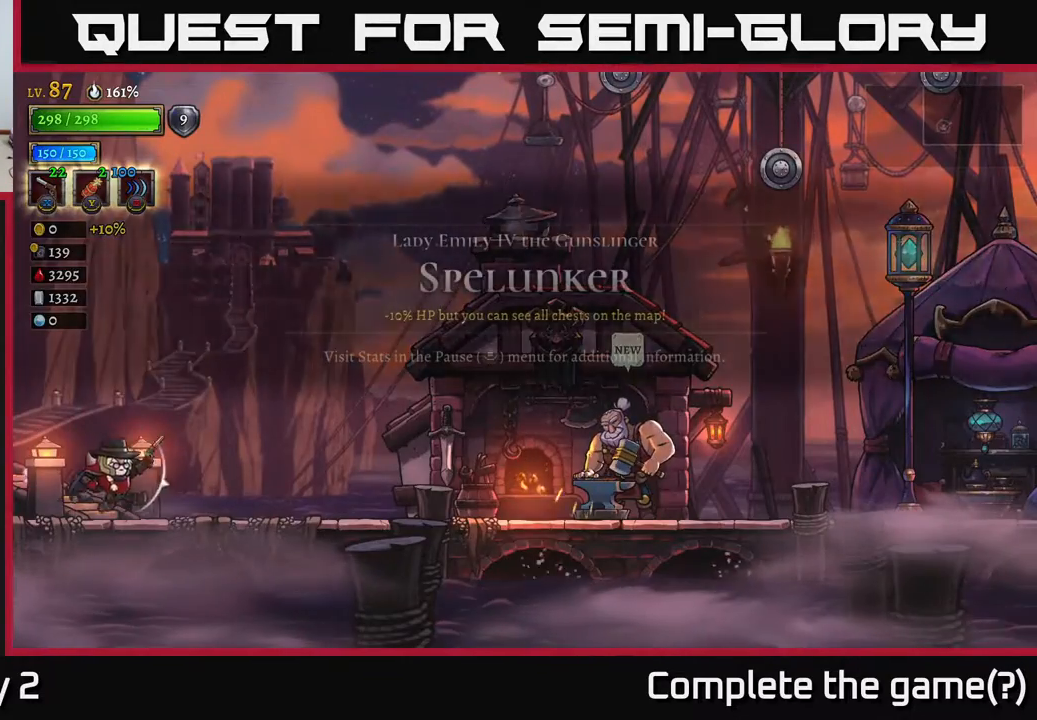
{"buttons": [], "left_stick": "right", "right_stick": "center", "events": [[50, "R2", "up"], [200, "R2", "down"], [367, "R2", "up"]]}
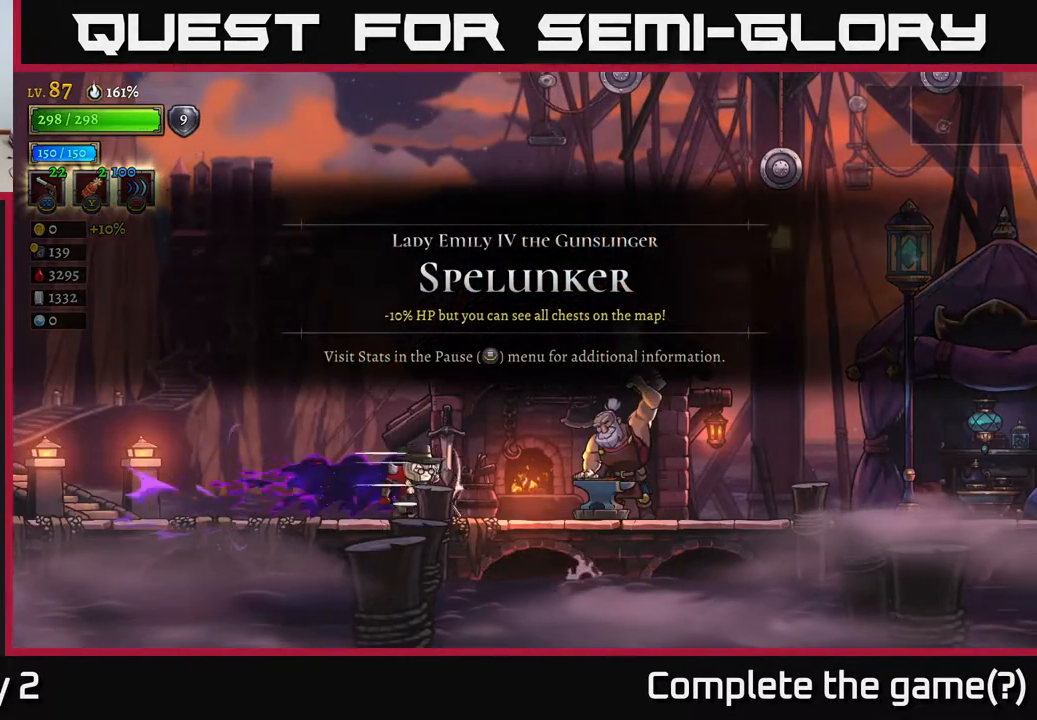
{"buttons": ["R2"], "left_stick": "right", "right_stick": "center", "events": [[100, "R2", "down"], [400, "R2", "up"], [500, "R2", "down"]]}
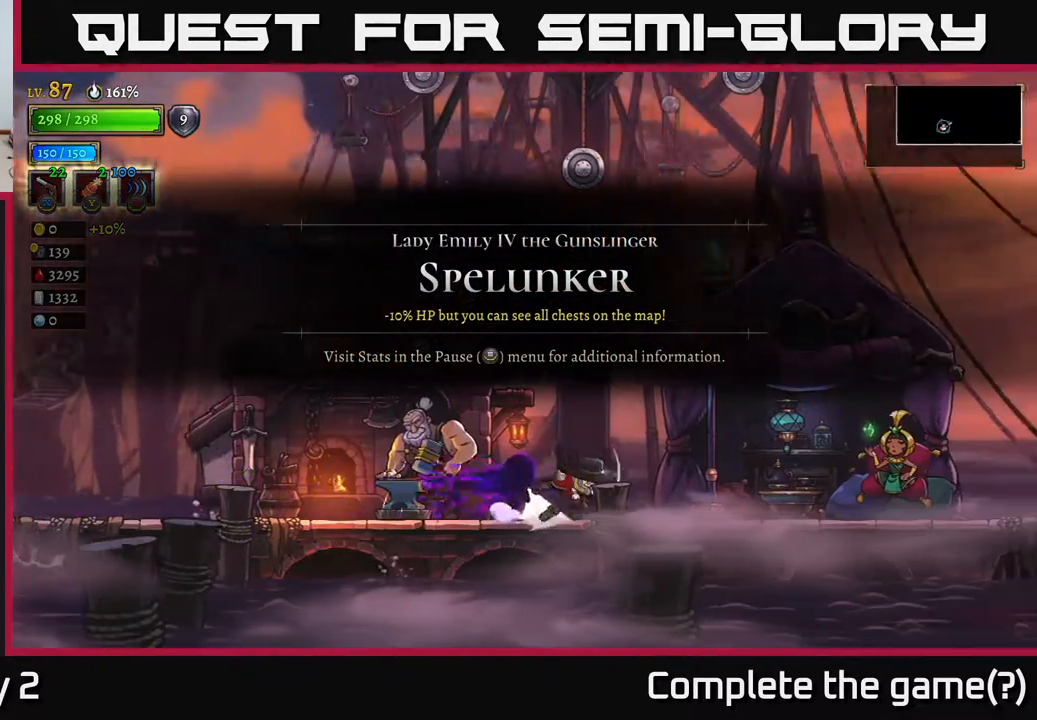
{"buttons": ["R2"], "left_stick": "right", "right_stick": "center", "events": [[283, "R2", "up"], [367, "R2", "down"]]}
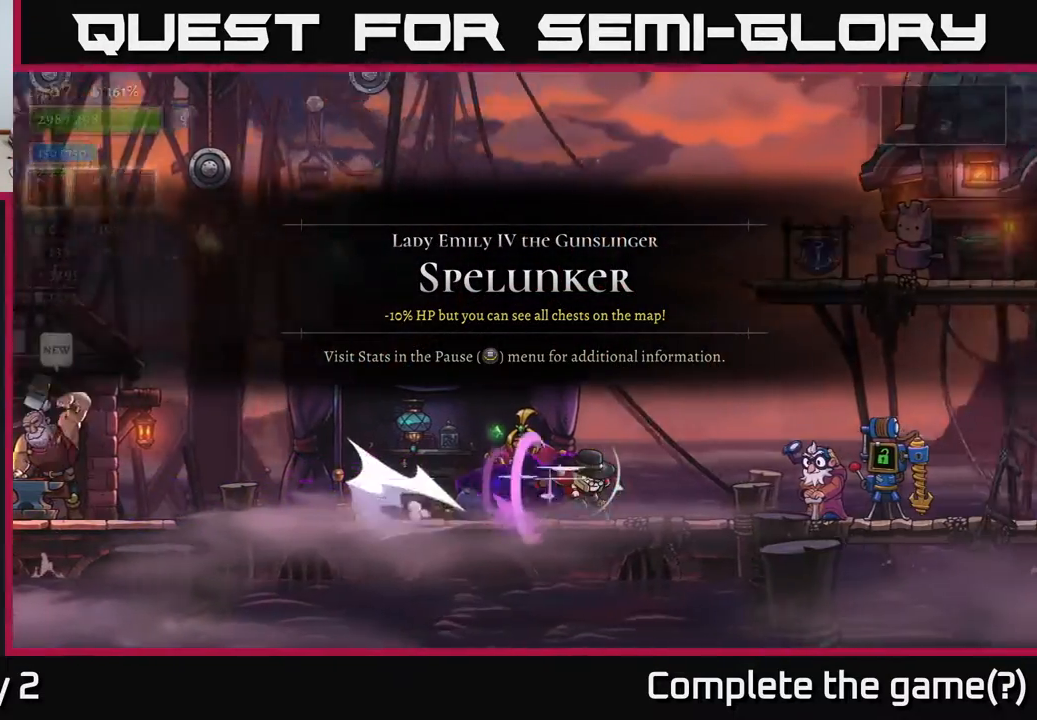
{"buttons": [], "left_stick": "right", "right_stick": "center", "events": [[117, "R2", "up"], [217, "R2", "down"], [483, "R2", "up"]]}
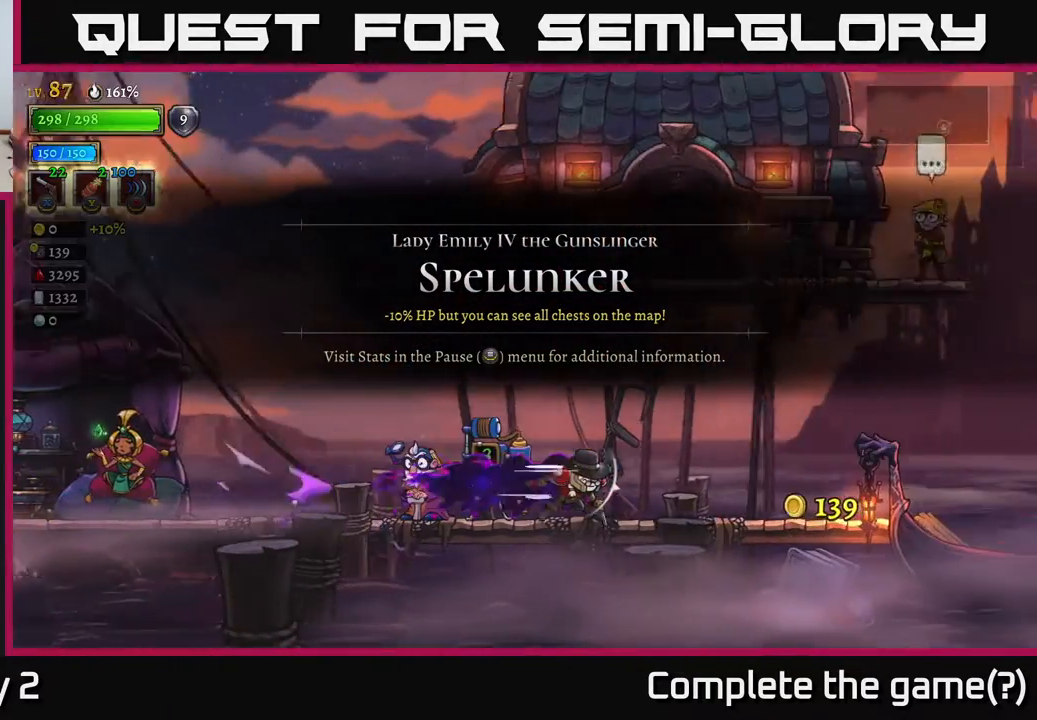
{"buttons": [], "left_stick": "right", "right_stick": "center", "events": [[67, "R2", "down"], [383, "R2", "up"]]}
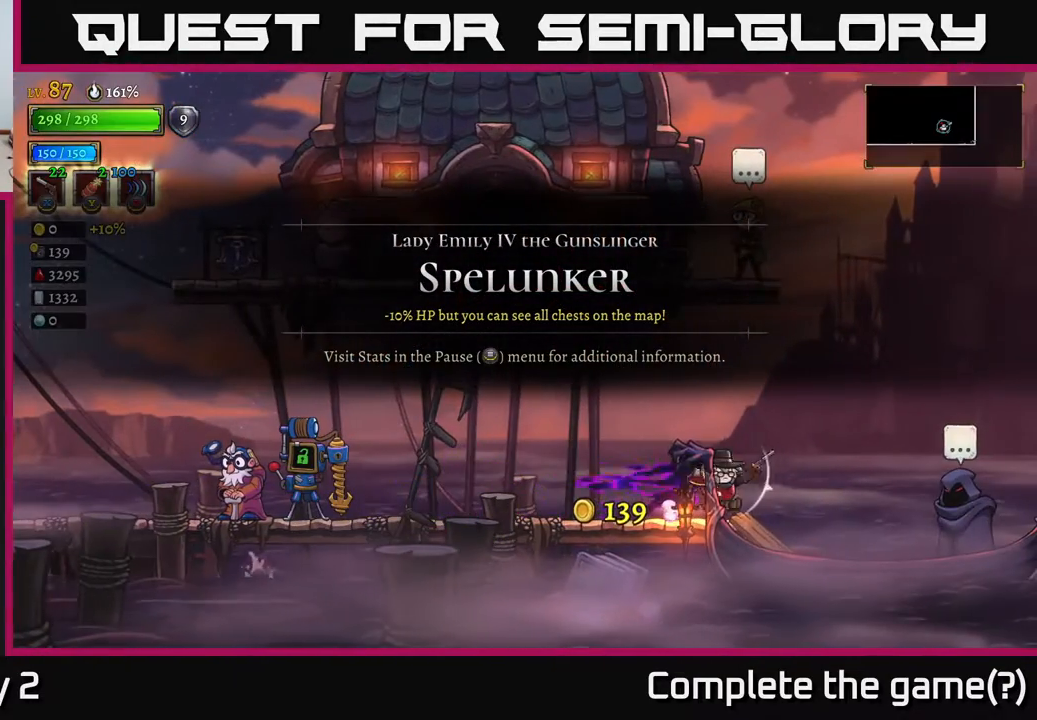
{"buttons": [], "left_stick": "center", "right_stick": "center", "events": [[467, "left_stick", "center"]]}
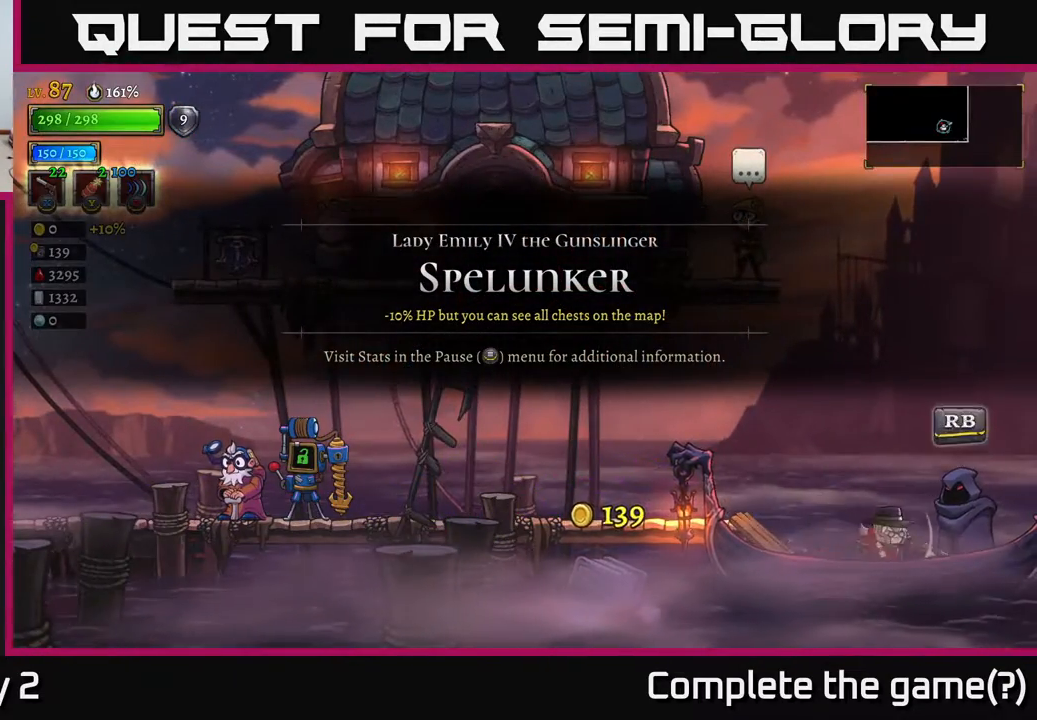
{"buttons": ["A"], "left_stick": "left", "right_stick": "center", "events": [[167, "A", "down"], [183, "left_stick", "left"], [300, "A", "up"], [350, "A", "down"]]}
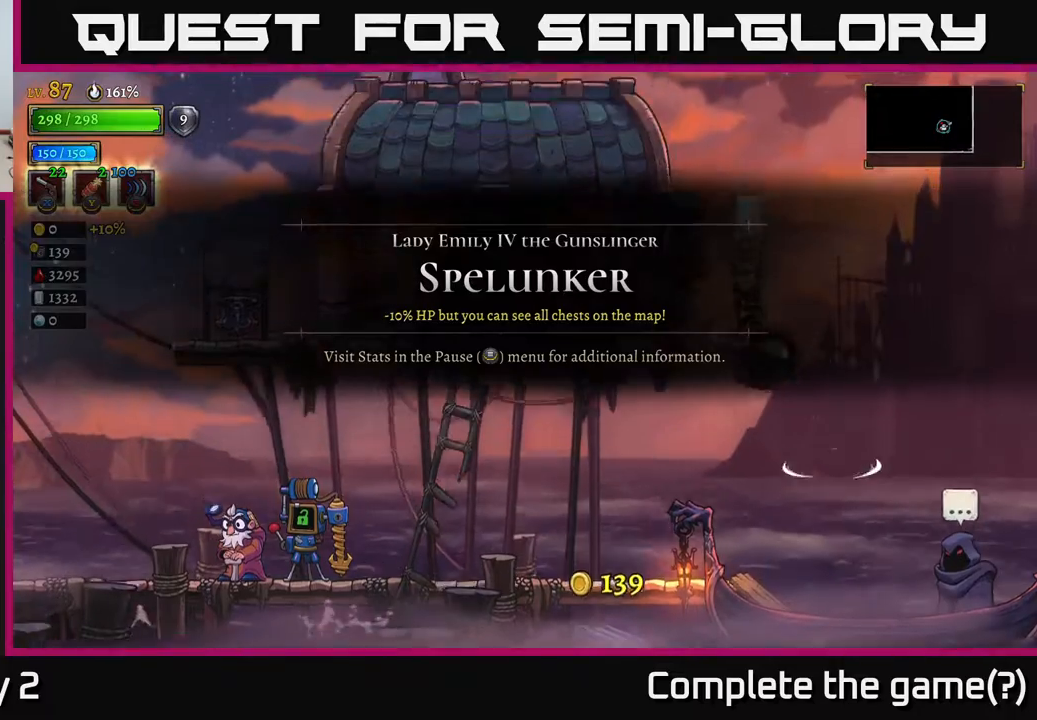
{"buttons": [], "left_stick": "right", "right_stick": "center", "events": [[350, "A", "up"], [367, "left_stick", "right"]]}
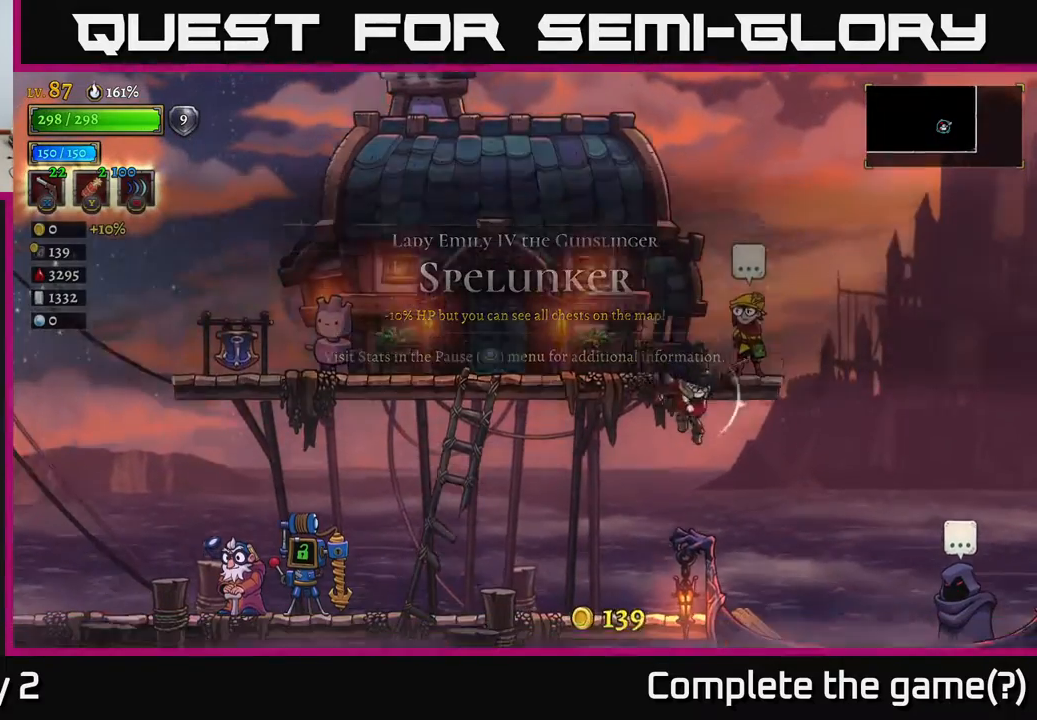
{"buttons": ["A"], "left_stick": "center", "right_stick": "center", "events": [[17, "left_stick", "center"], [67, "R1", "down"], [133, "R1", "up"], [367, "A", "down"]]}
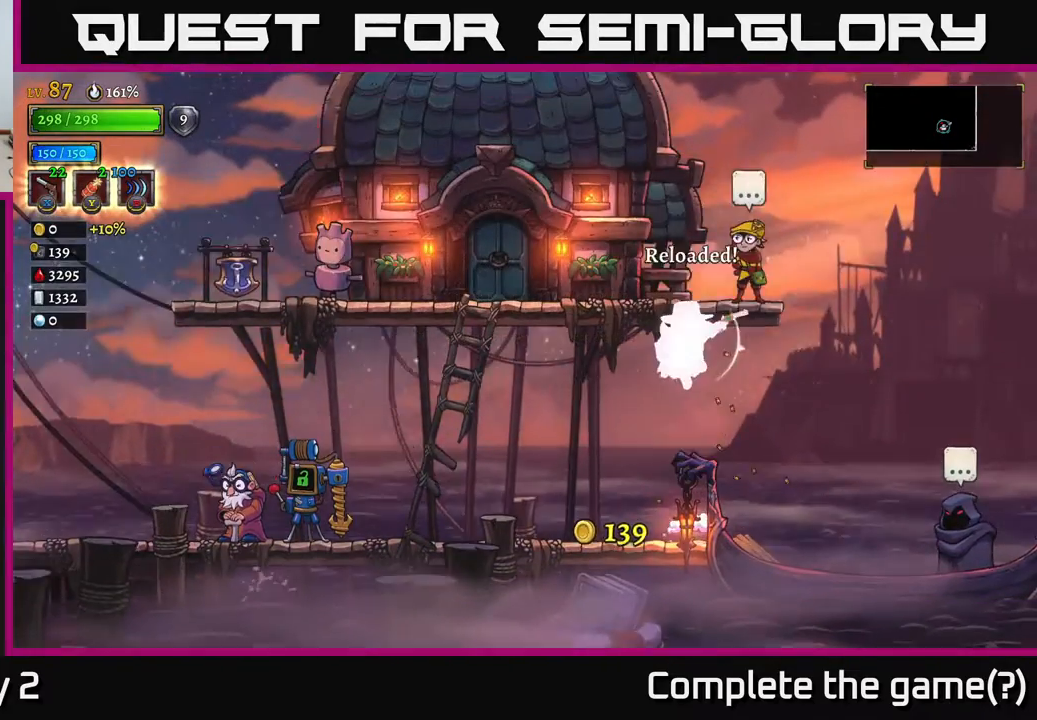
{"buttons": [], "left_stick": "center", "right_stick": "center", "events": [[50, "A", "up"], [100, "A", "down"], [300, "A", "up"]]}
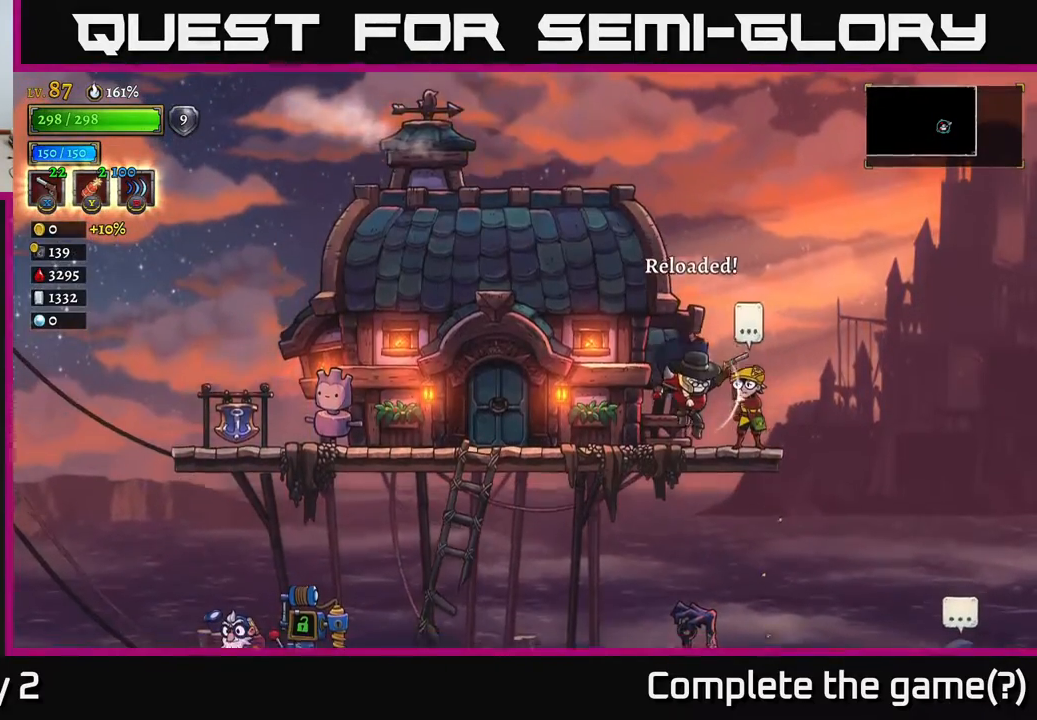
{"buttons": [], "left_stick": "center", "right_stick": "center", "events": [[183, "R1", "down"], [267, "R1", "up"]]}
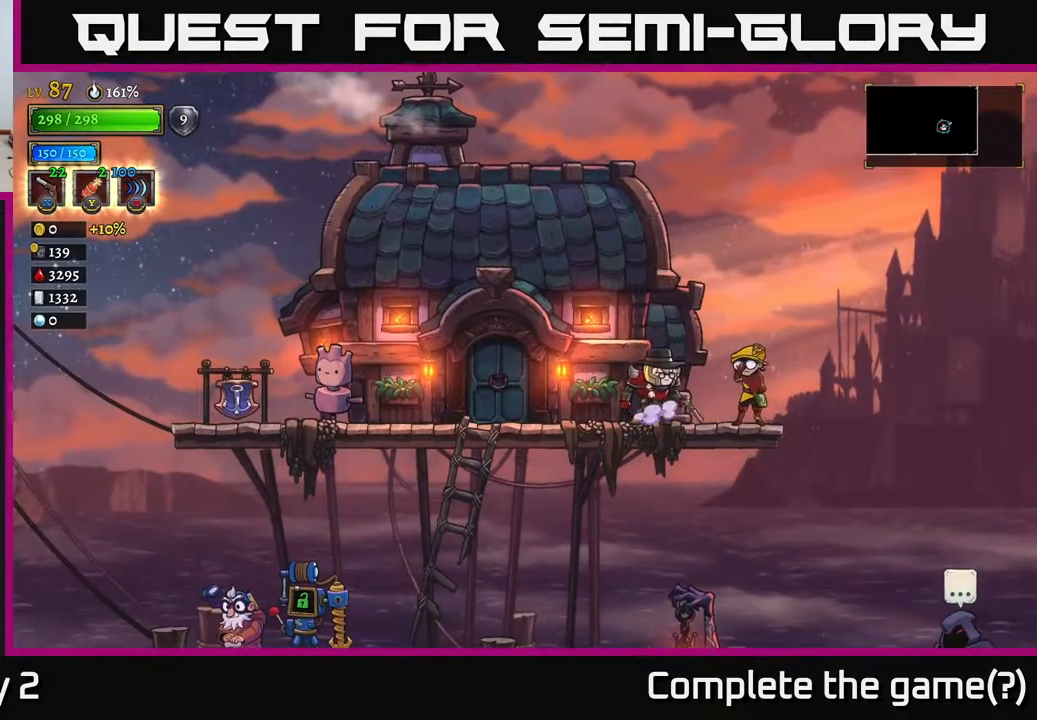
{"buttons": [], "left_stick": "center", "right_stick": "center", "events": []}
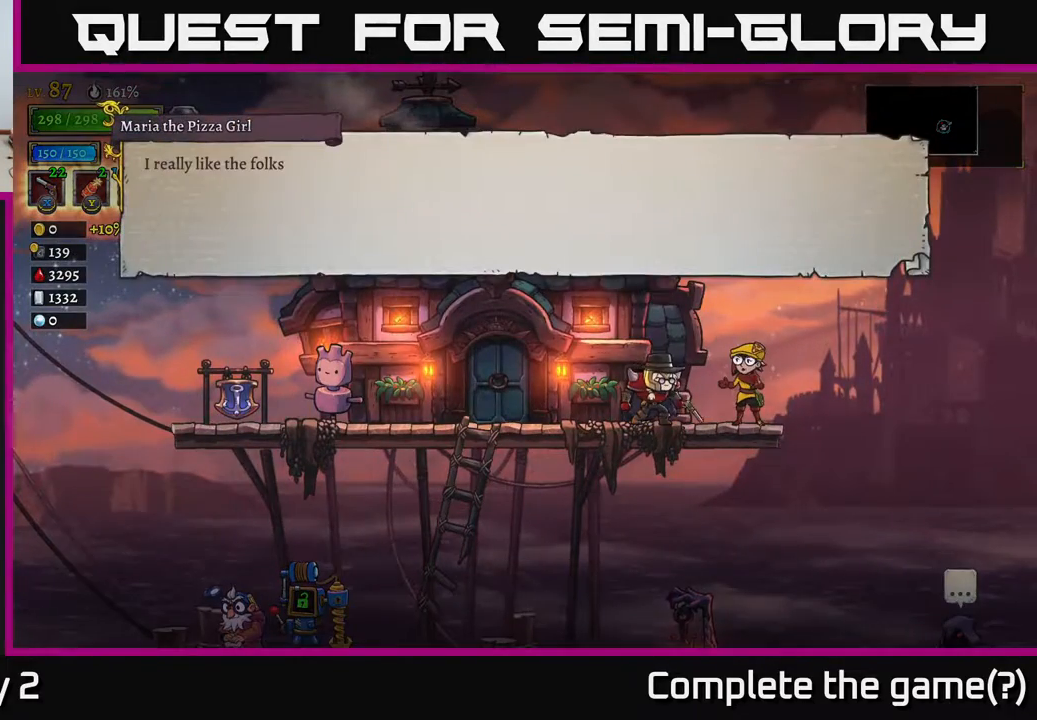
{"buttons": [], "left_stick": "center", "right_stick": "center", "events": [[150, "A", "down"], [400, "A", "up"]]}
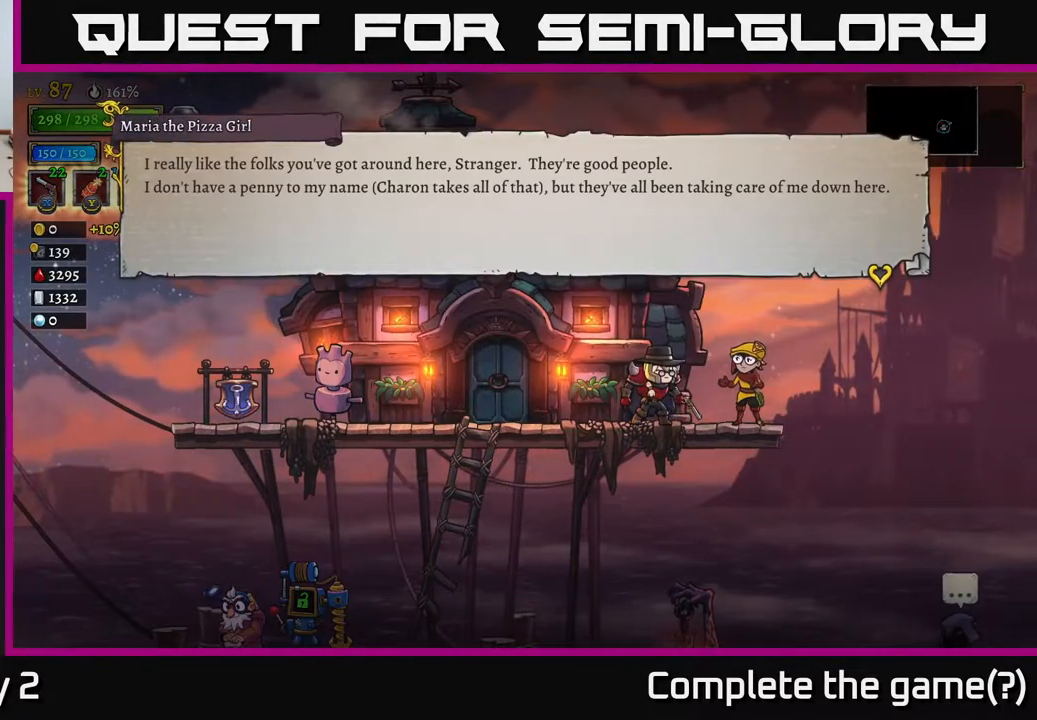
{"buttons": [], "left_stick": "center", "right_stick": "center", "events": []}
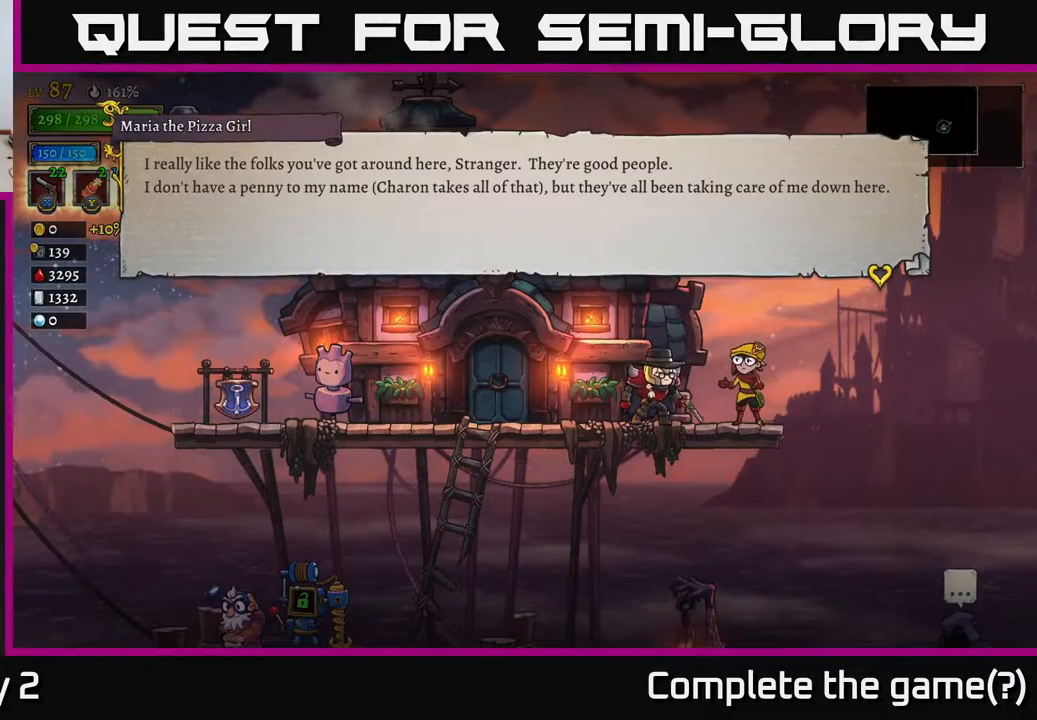
{"buttons": [], "left_stick": "center", "right_stick": "center", "events": []}
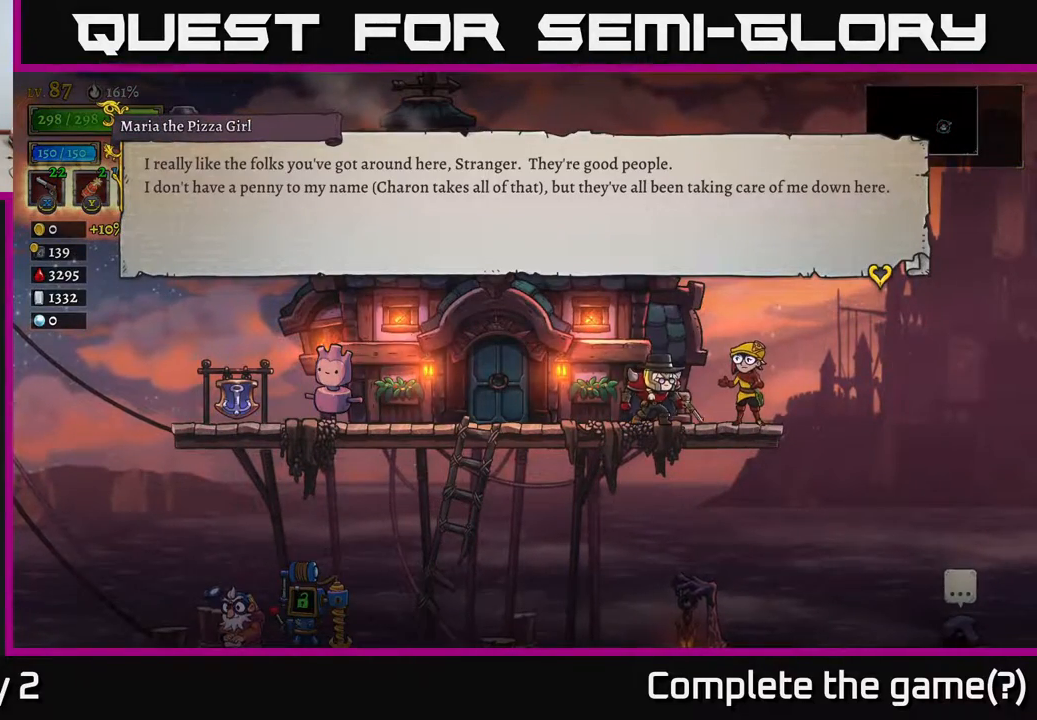
{"buttons": [], "left_stick": "center", "right_stick": "center", "events": []}